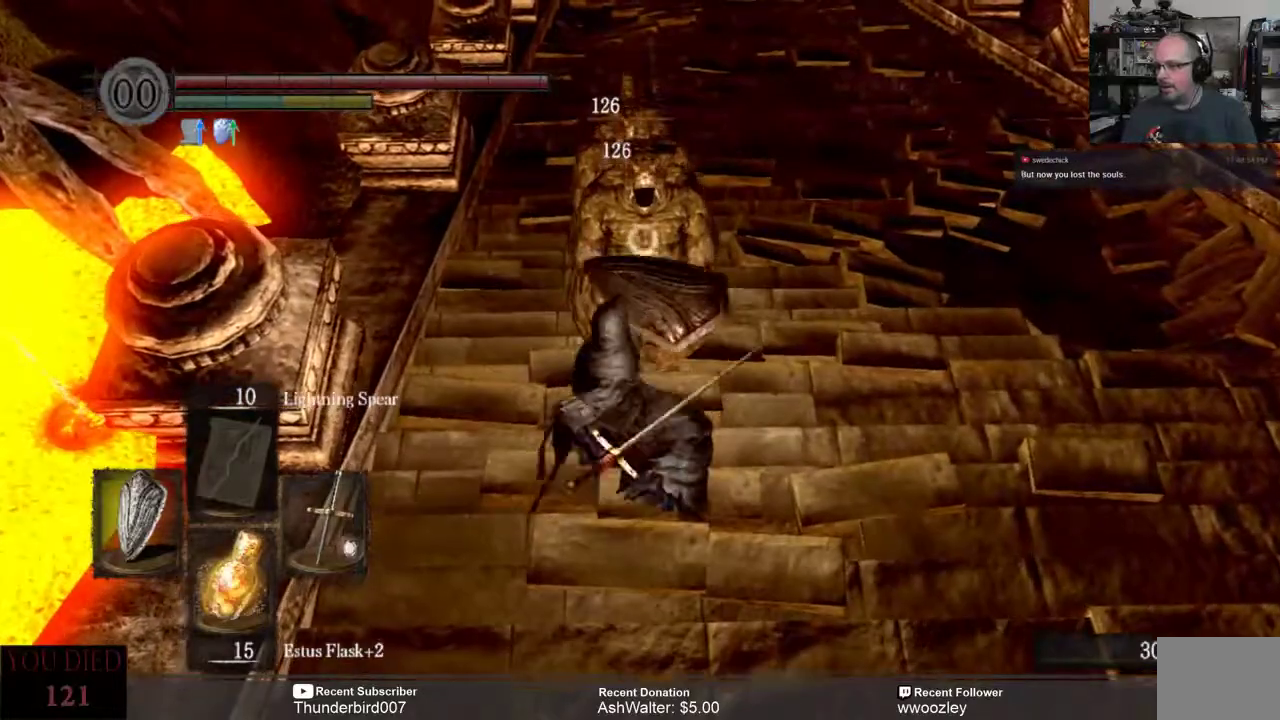
Gameplay with a controller (Xbox layout); each line is a JSON object with the inputs held at the frame after it. "events" lists button and stick changes between this image and that frame as [ms after this image, input, new state], when the widget could be followed in between. Not read: L1.
{"buttons": [], "left_stick": "up", "right_stick": "center", "events": []}
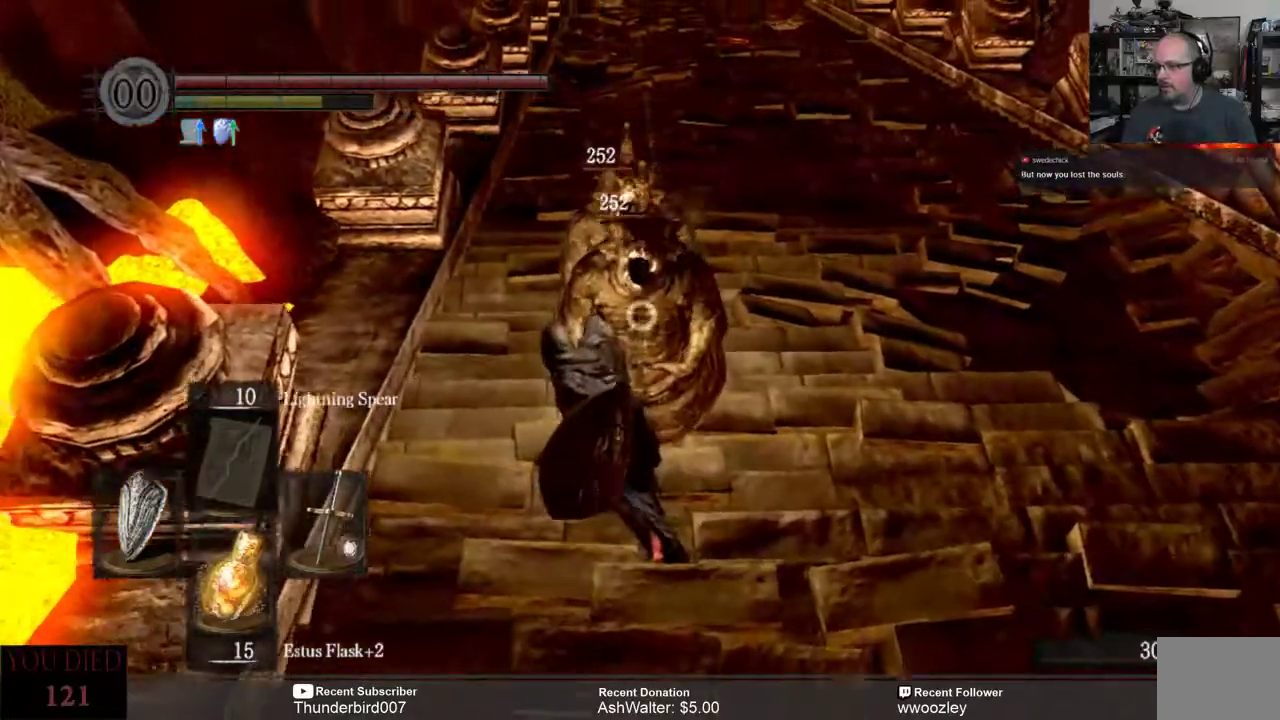
{"buttons": [], "left_stick": "center", "right_stick": "center", "events": [[33, "left_stick", "center"]]}
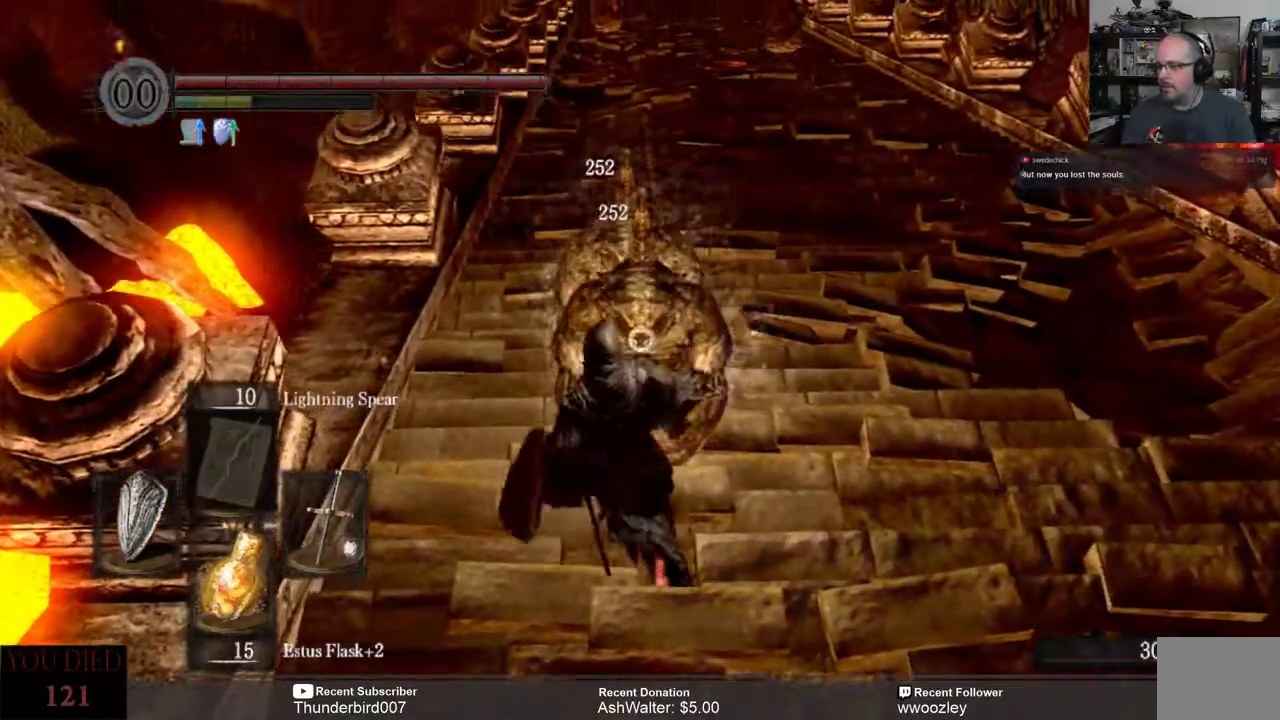
{"buttons": [], "left_stick": "down", "right_stick": "up", "events": [[283, "left_stick", "down"], [367, "right_stick", "up"]]}
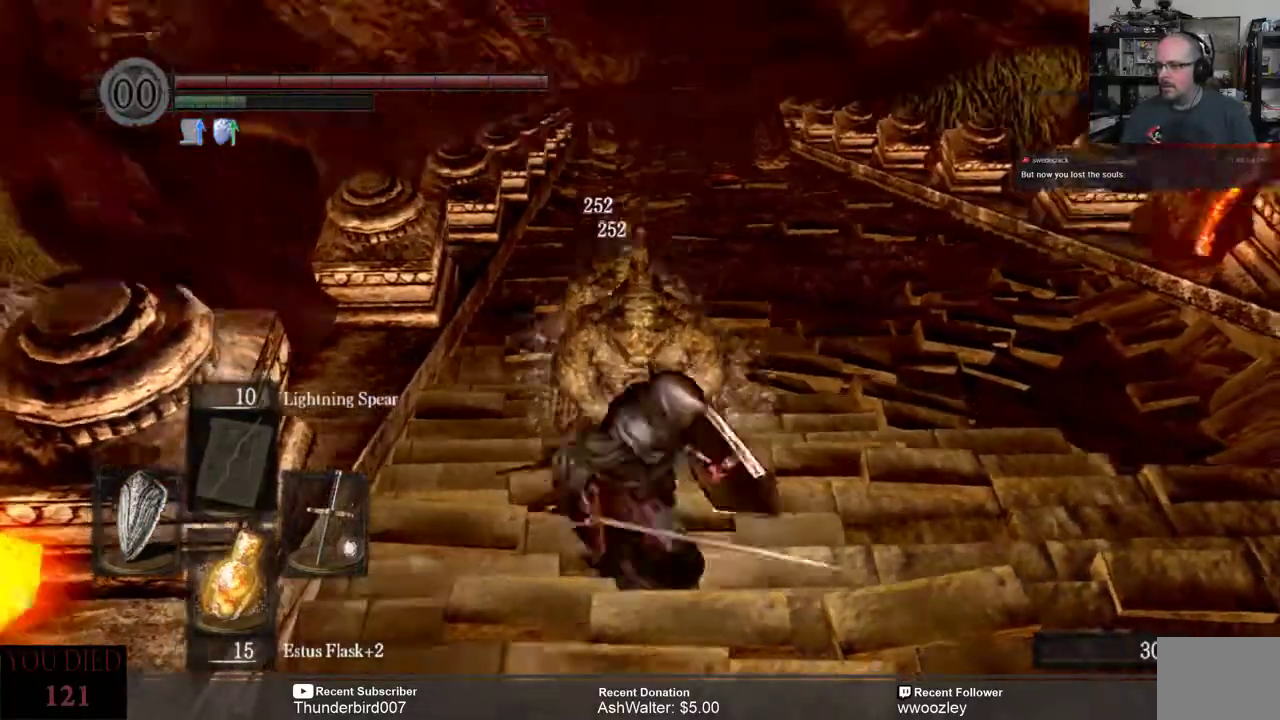
{"buttons": [], "left_stick": "center", "right_stick": "up", "events": [[50, "right_stick", "center"], [467, "left_stick", "center"], [500, "right_stick", "up"]]}
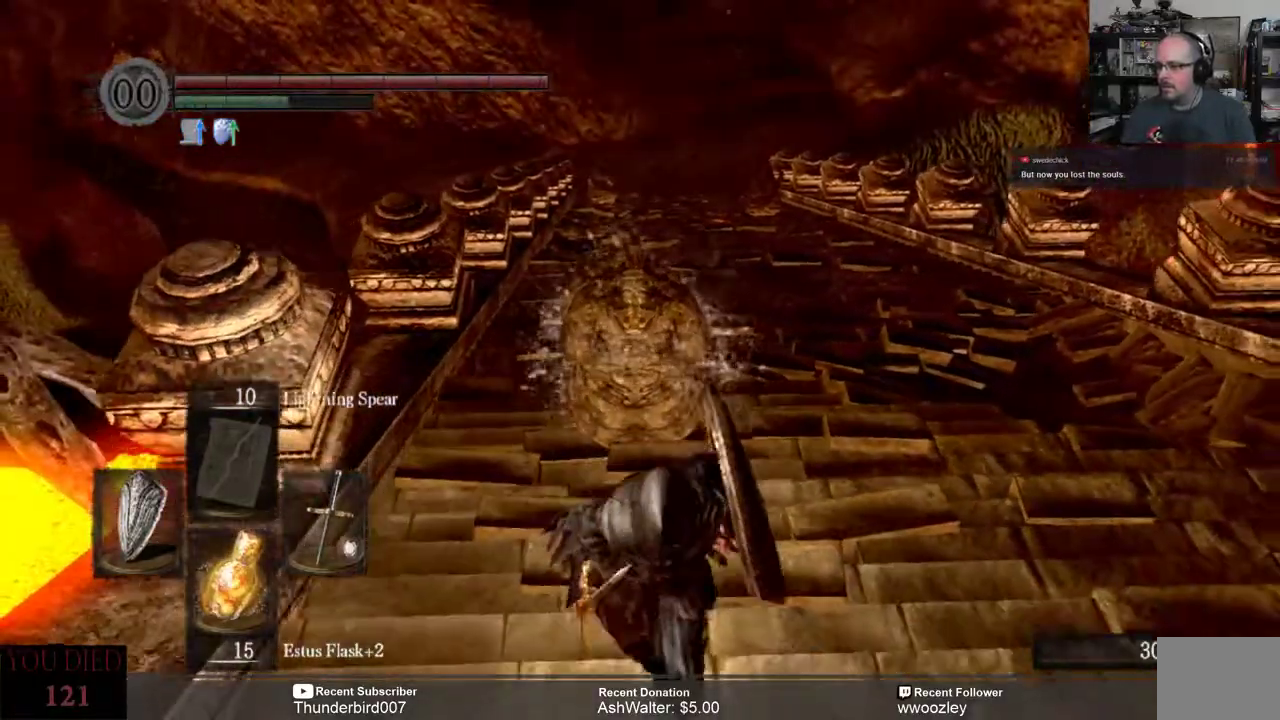
{"buttons": [], "left_stick": "center", "right_stick": "center", "events": [[133, "right_stick", "center"]]}
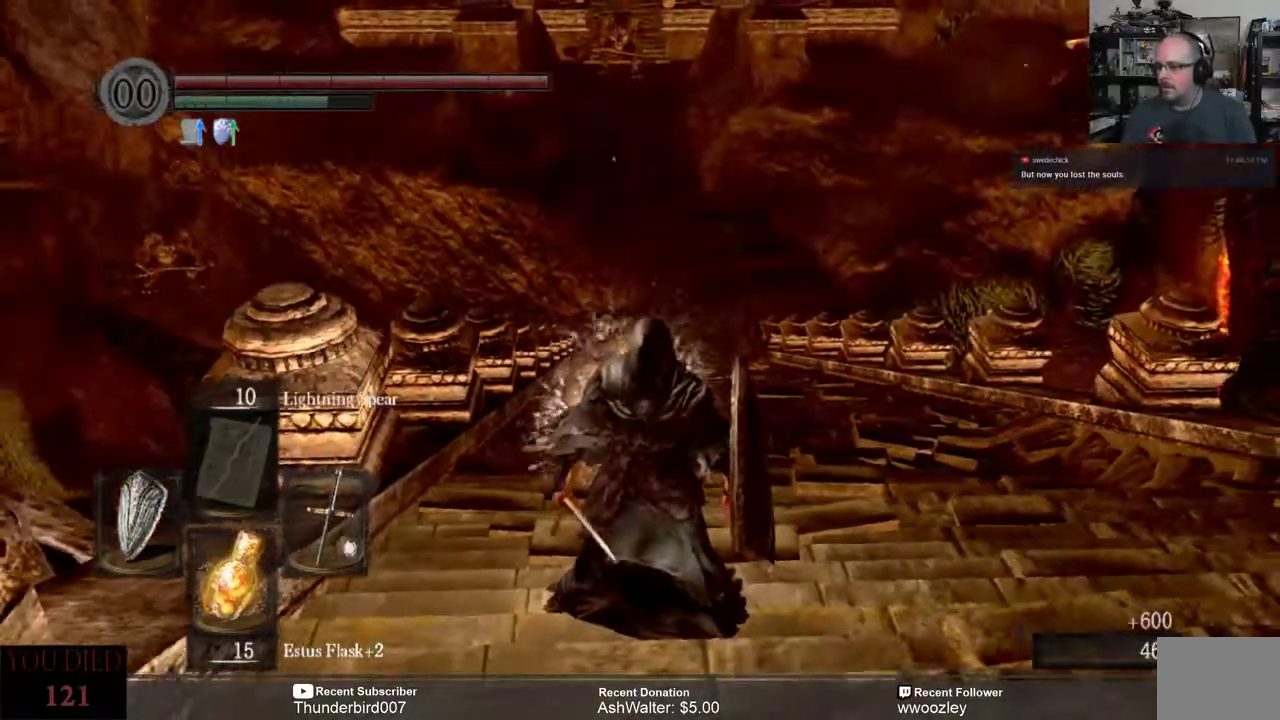
{"buttons": [], "left_stick": "up-right", "right_stick": "center", "events": [[133, "left_stick", "right"], [300, "left_stick", "up-right"]]}
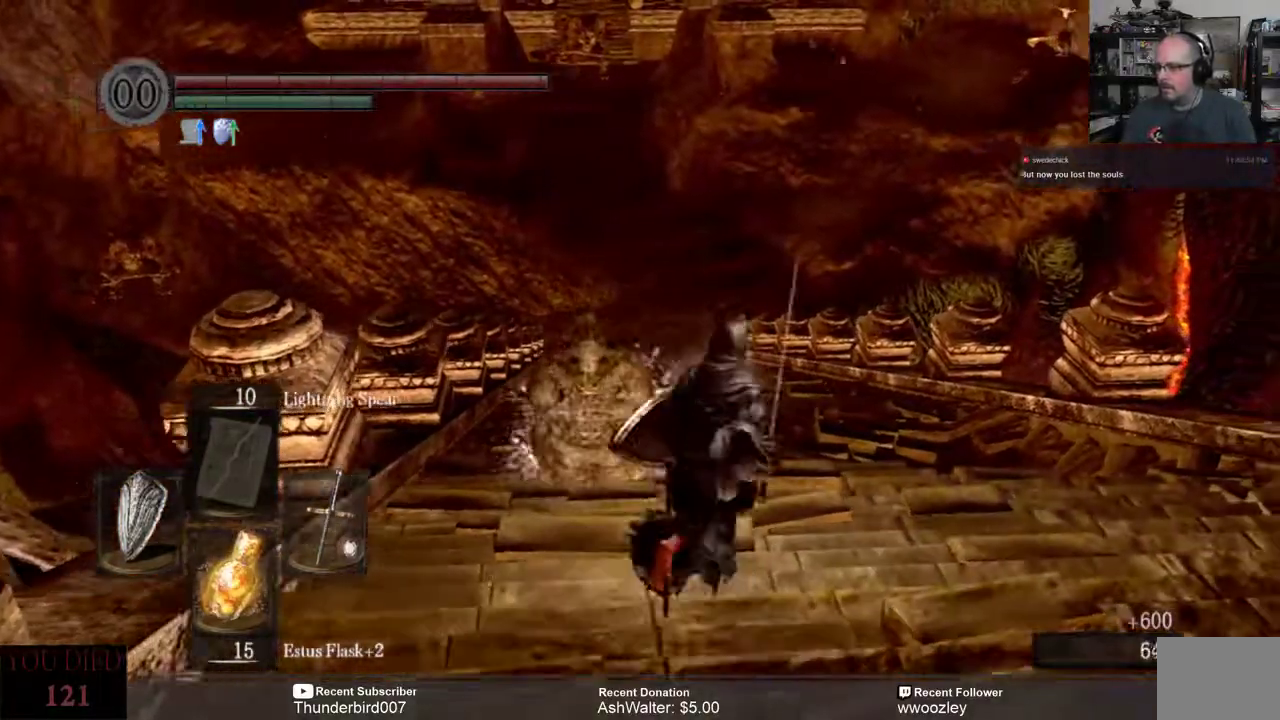
{"buttons": [], "left_stick": "center", "right_stick": "center", "events": [[67, "left_stick", "center"]]}
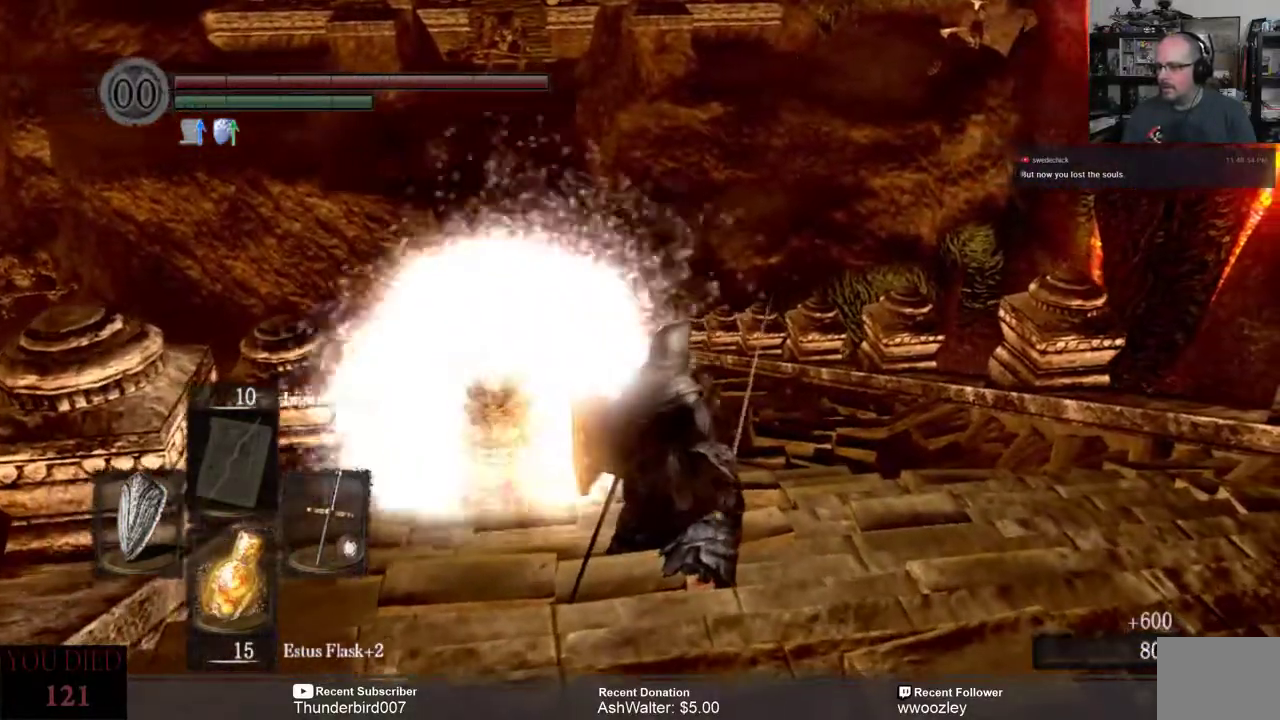
{"buttons": [], "left_stick": "center", "right_stick": "center", "events": [[200, "right_stick", "down-left"], [333, "right_stick", "center"]]}
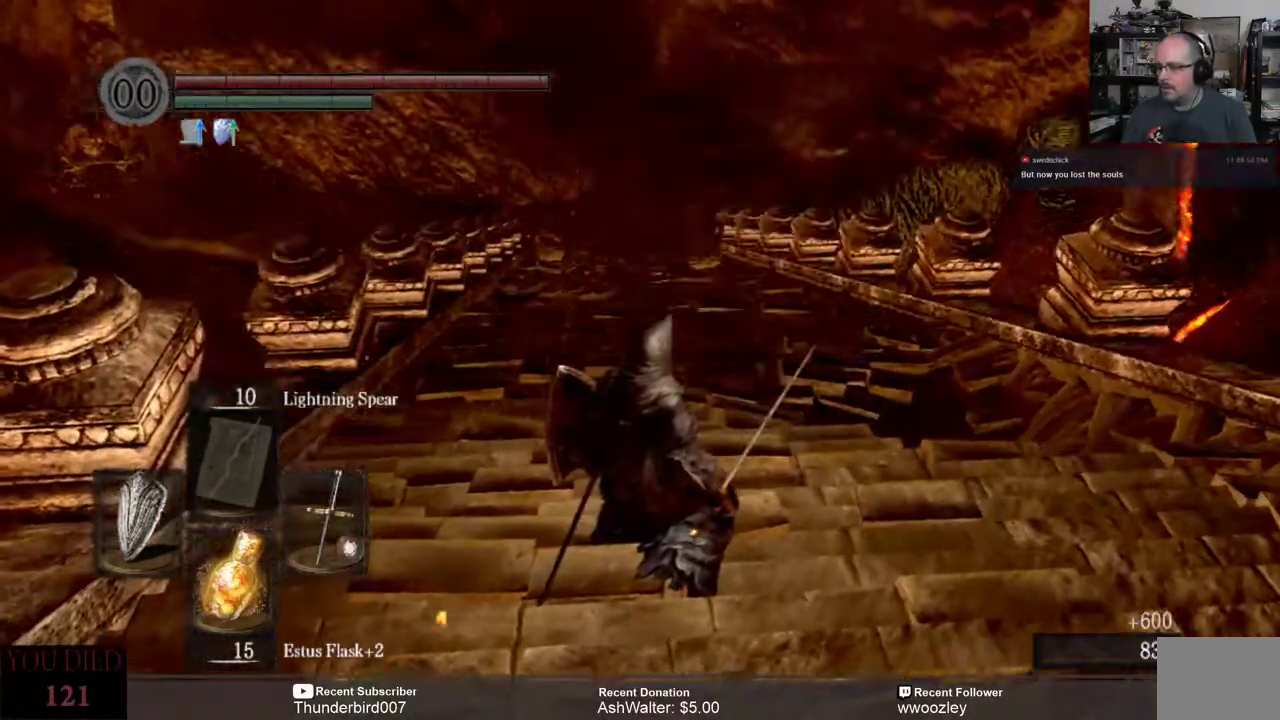
{"buttons": [], "left_stick": "up", "right_stick": "center", "events": [[333, "left_stick", "up"]]}
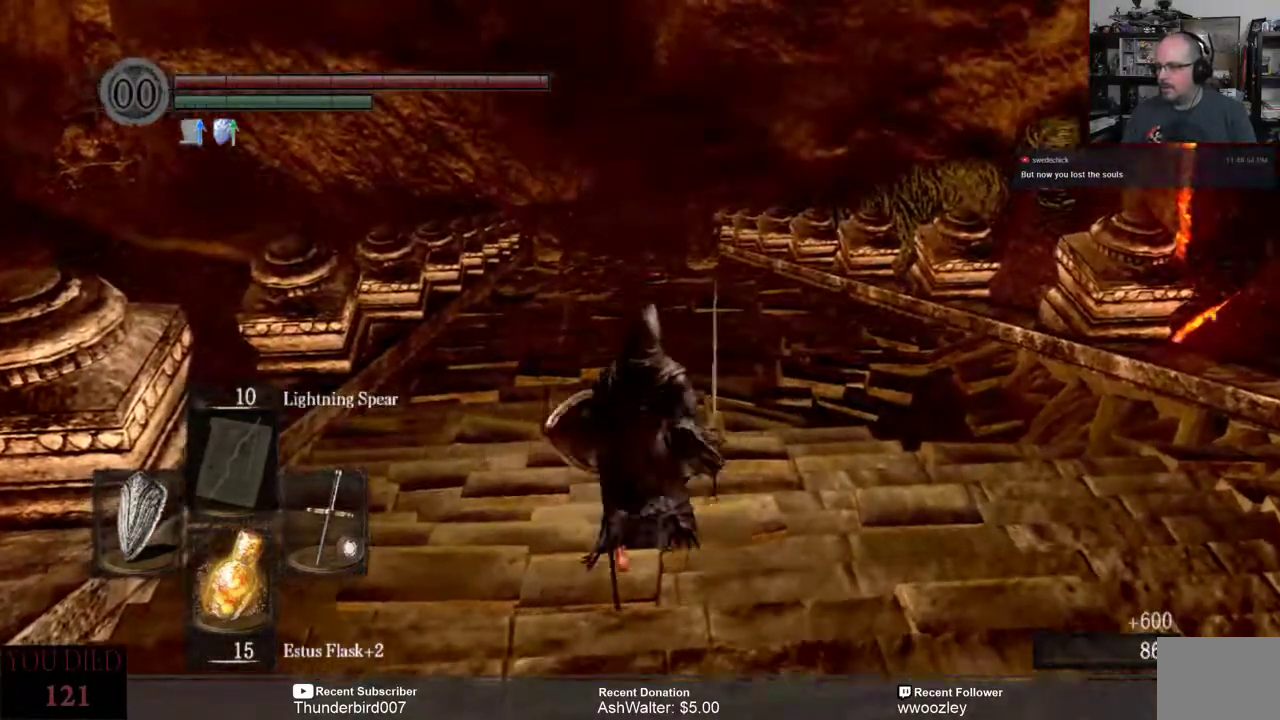
{"buttons": [], "left_stick": "up", "right_stick": "center", "events": []}
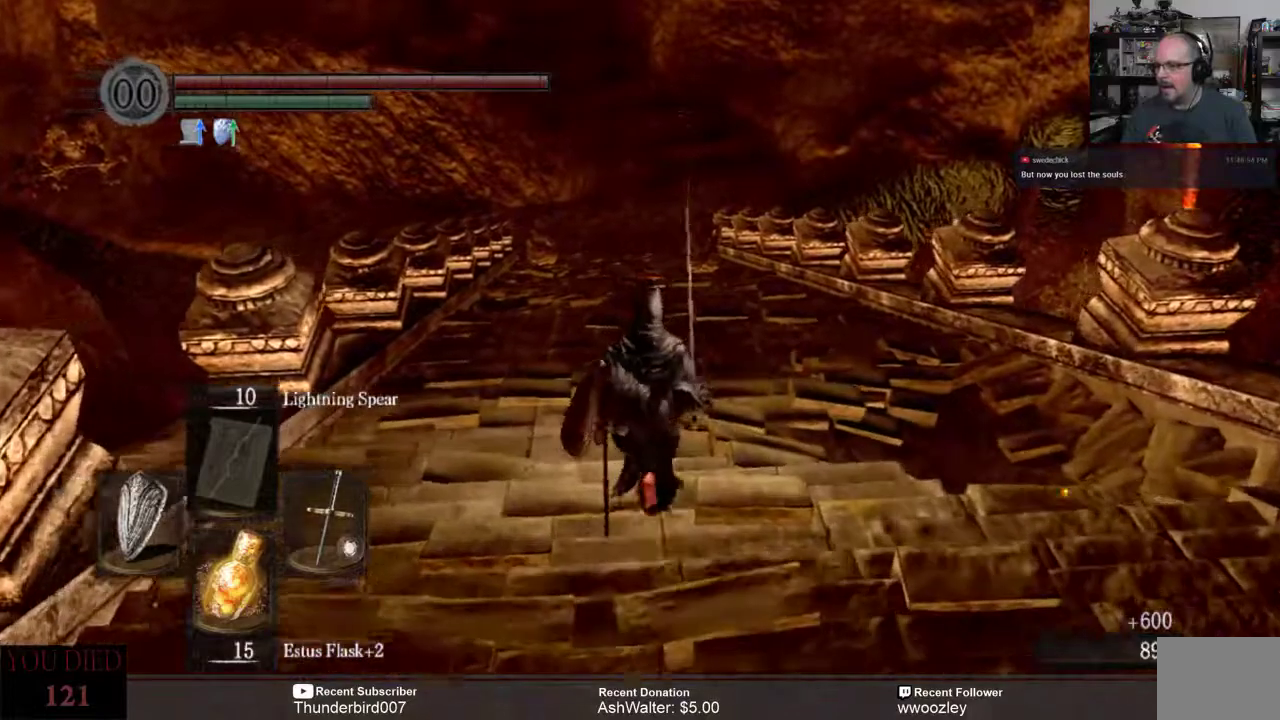
{"buttons": [], "left_stick": "center", "right_stick": "center", "events": [[200, "left_stick", "center"]]}
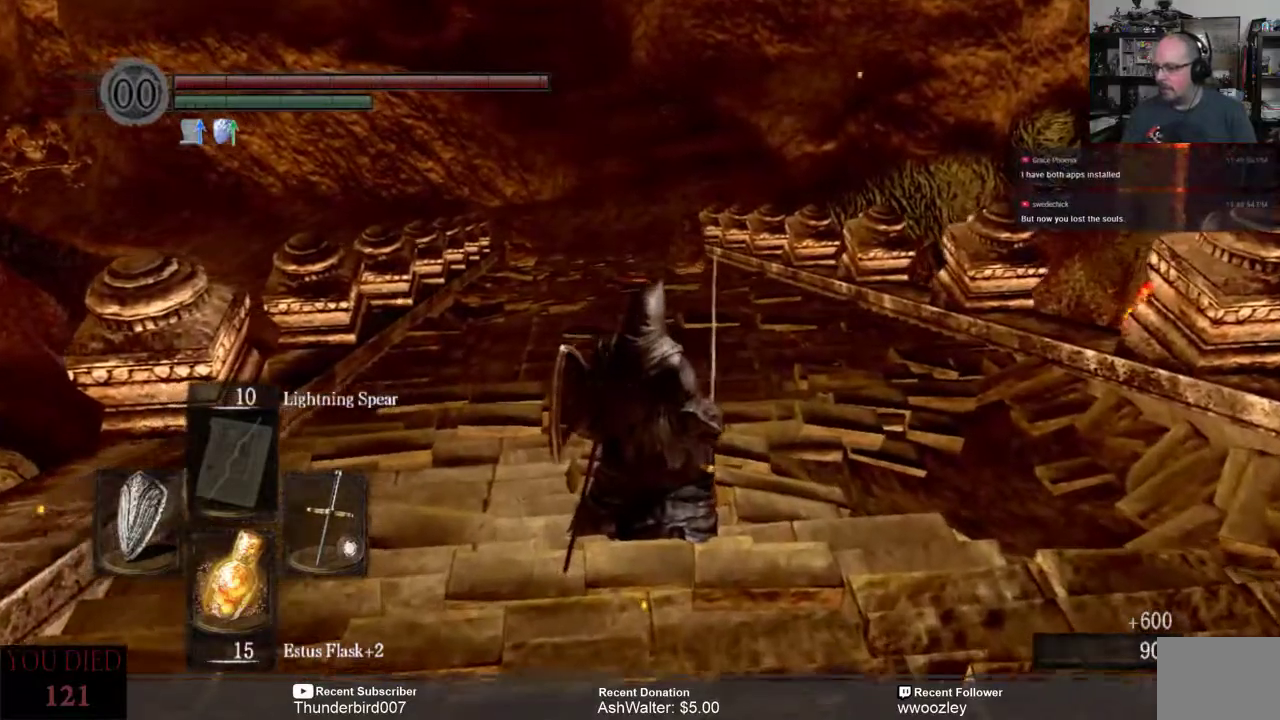
{"buttons": [], "left_stick": "center", "right_stick": "center", "events": []}
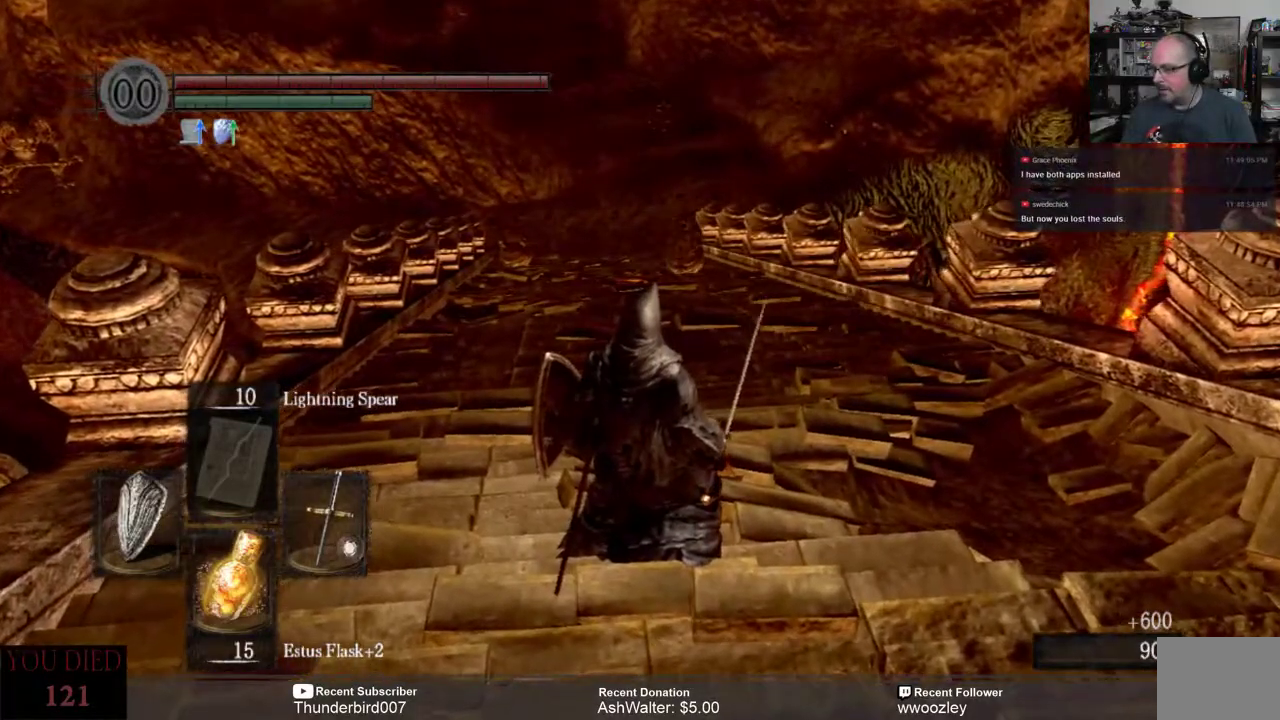
{"buttons": [], "left_stick": "center", "right_stick": "center", "events": []}
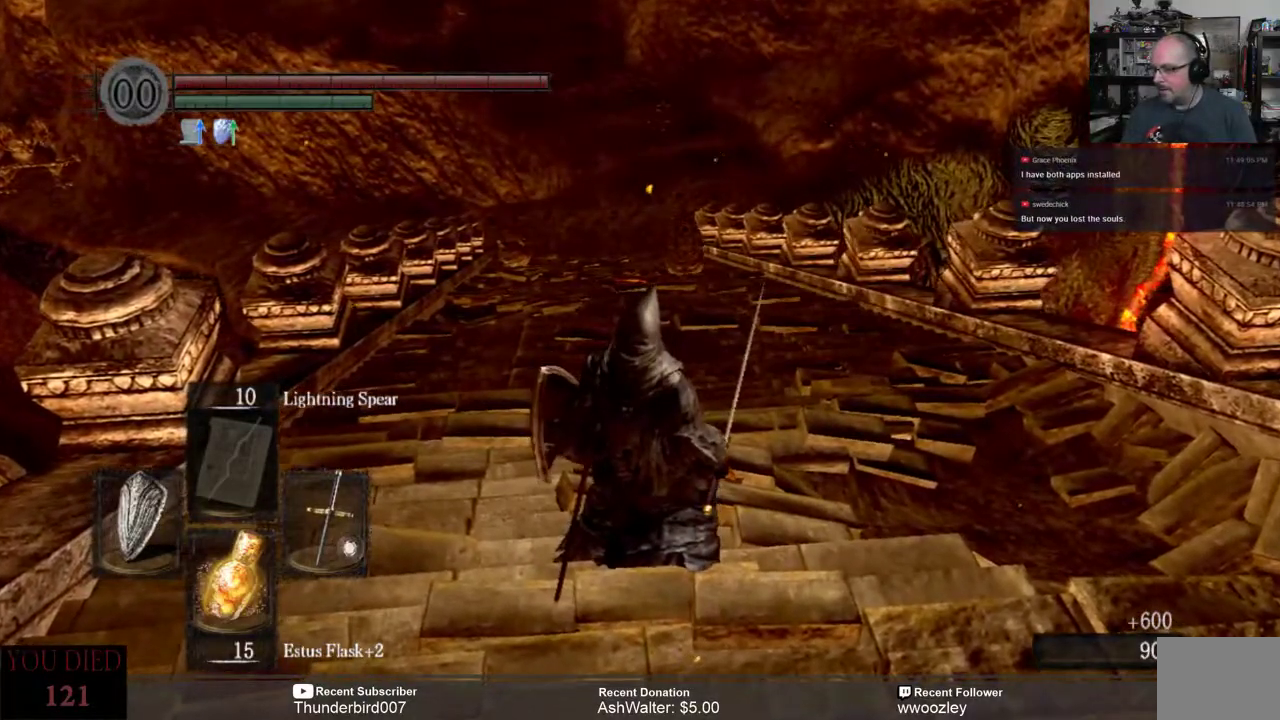
{"buttons": [], "left_stick": "up", "right_stick": "center", "events": [[300, "left_stick", "up"]]}
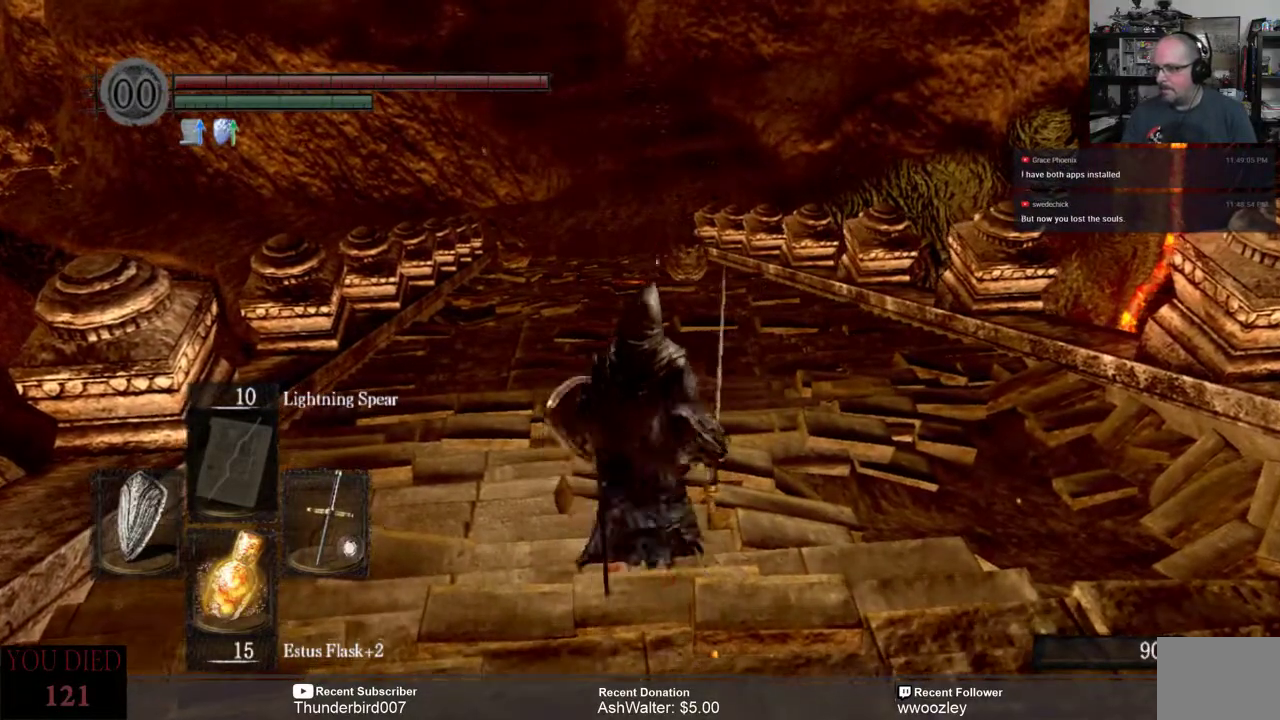
{"buttons": [], "left_stick": "center", "right_stick": "center", "events": [[500, "left_stick", "center"]]}
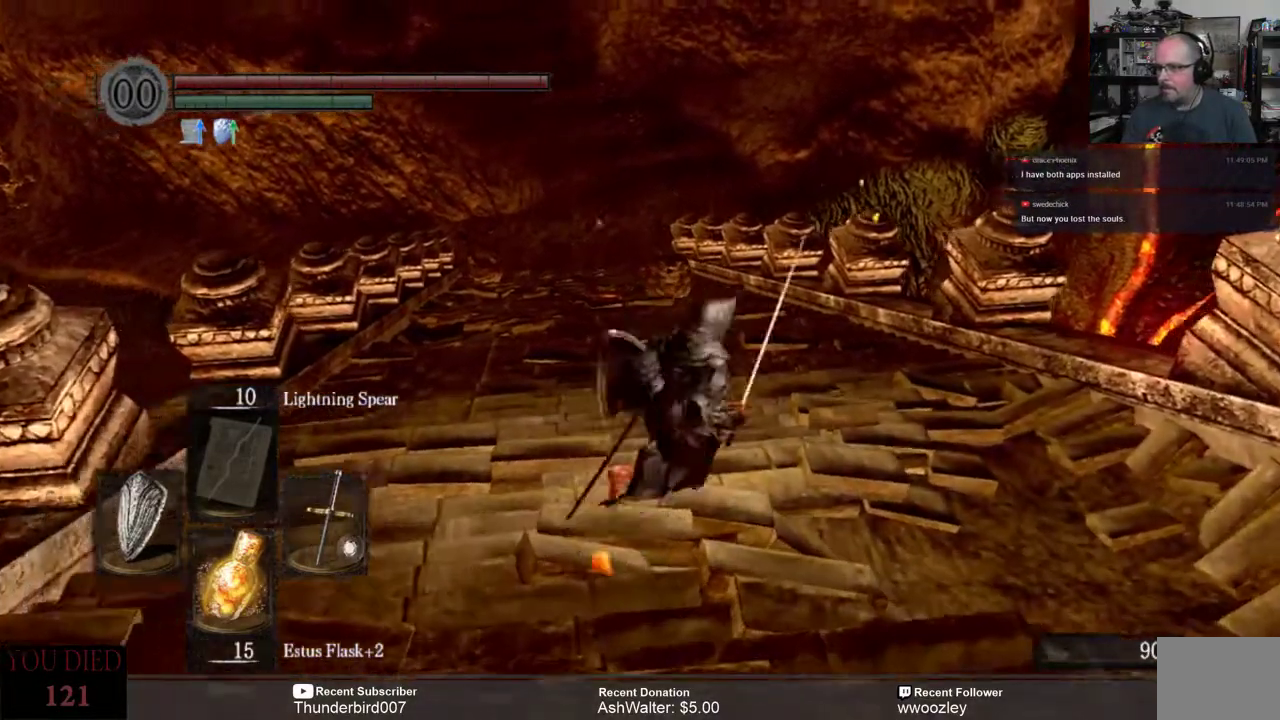
{"buttons": [], "left_stick": "center", "right_stick": "center", "events": [[17, "R3", "down"], [117, "R3", "up"]]}
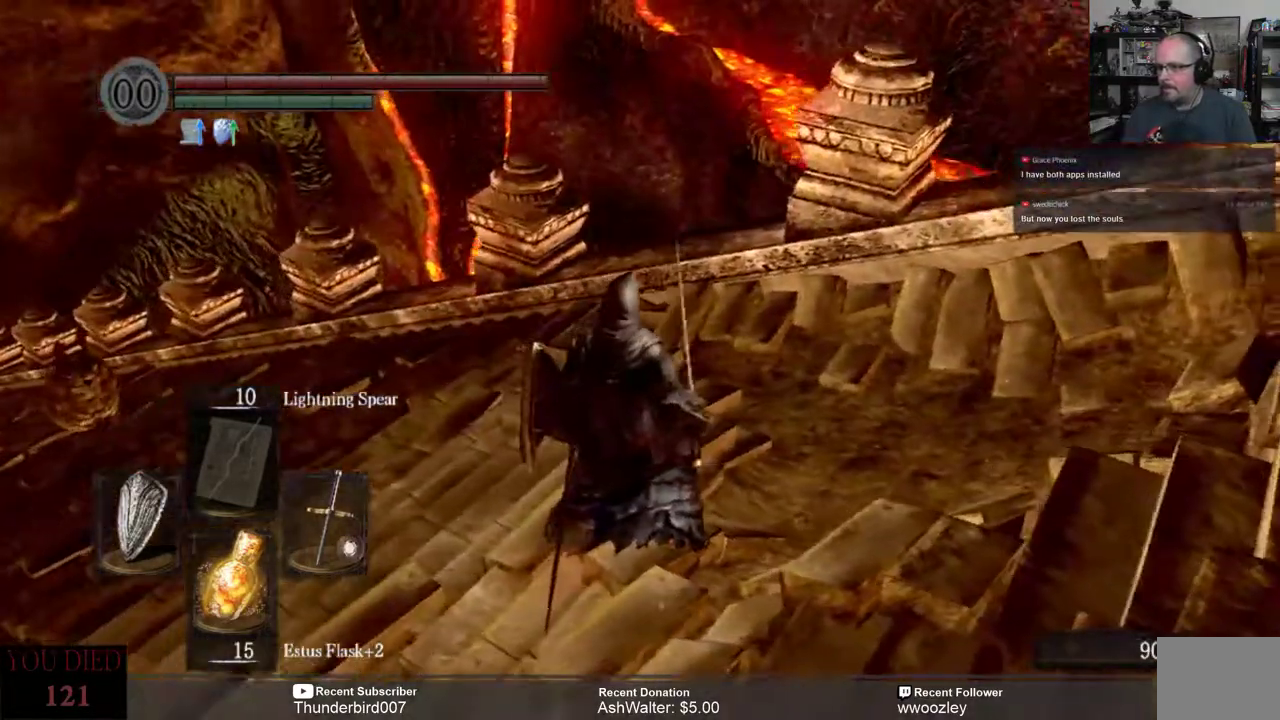
{"buttons": [], "left_stick": "center", "right_stick": "center", "events": [[50, "right_stick", "left"], [433, "right_stick", "center"]]}
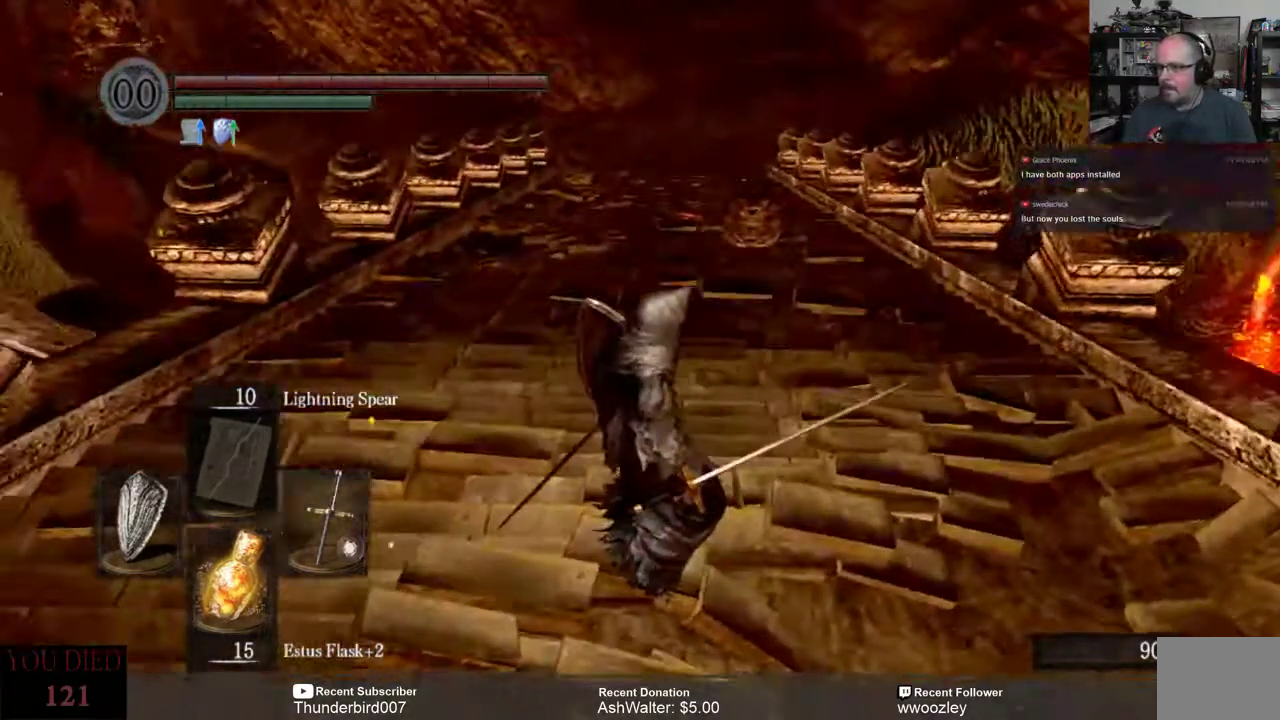
{"buttons": [], "left_stick": "center", "right_stick": "right", "events": [[333, "right_stick", "right"]]}
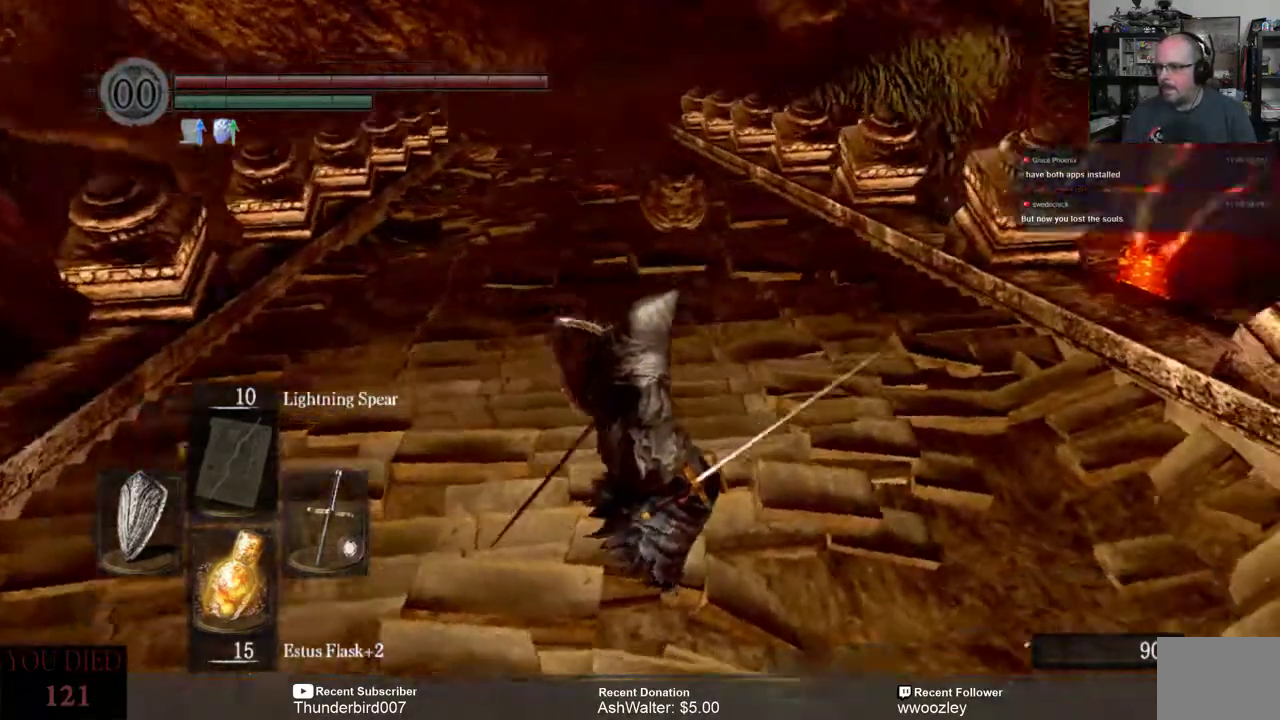
{"buttons": [], "left_stick": "center", "right_stick": "center", "events": [[83, "right_stick", "down-right"], [200, "R3", "down"], [200, "right_stick", "center"], [300, "R3", "up"]]}
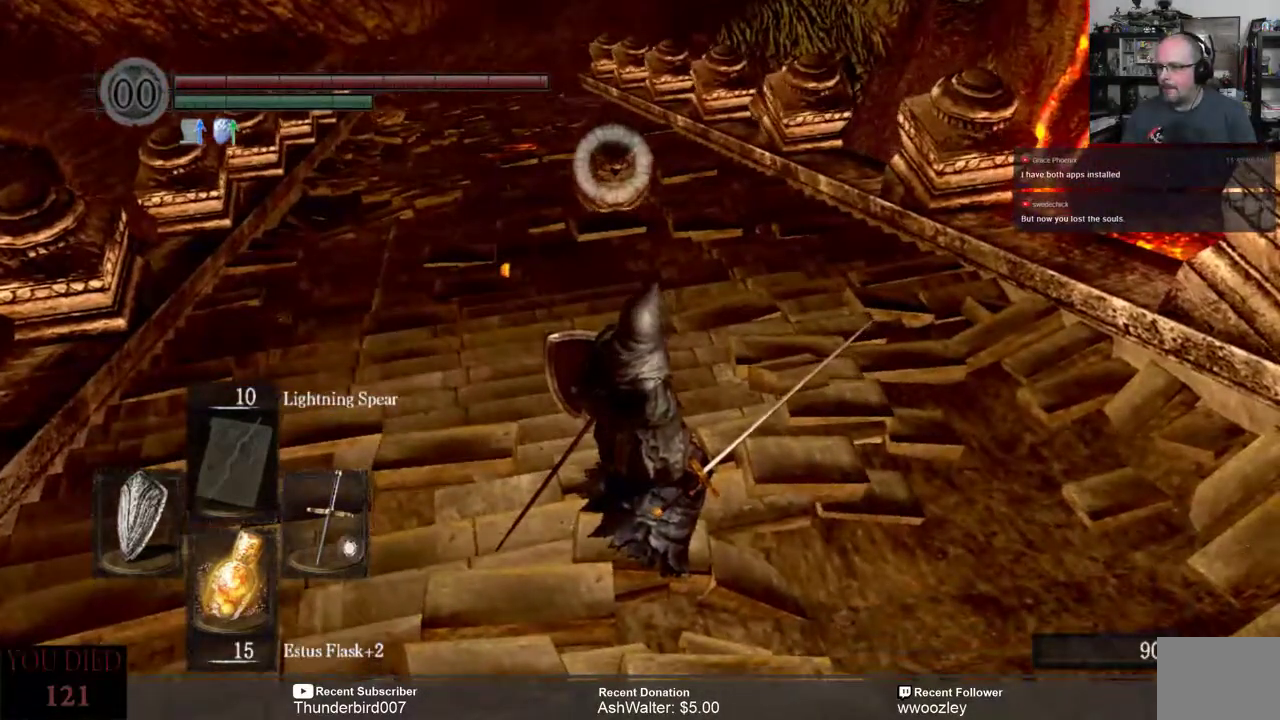
{"buttons": [], "left_stick": "up", "right_stick": "center", "events": [[367, "left_stick", "up"]]}
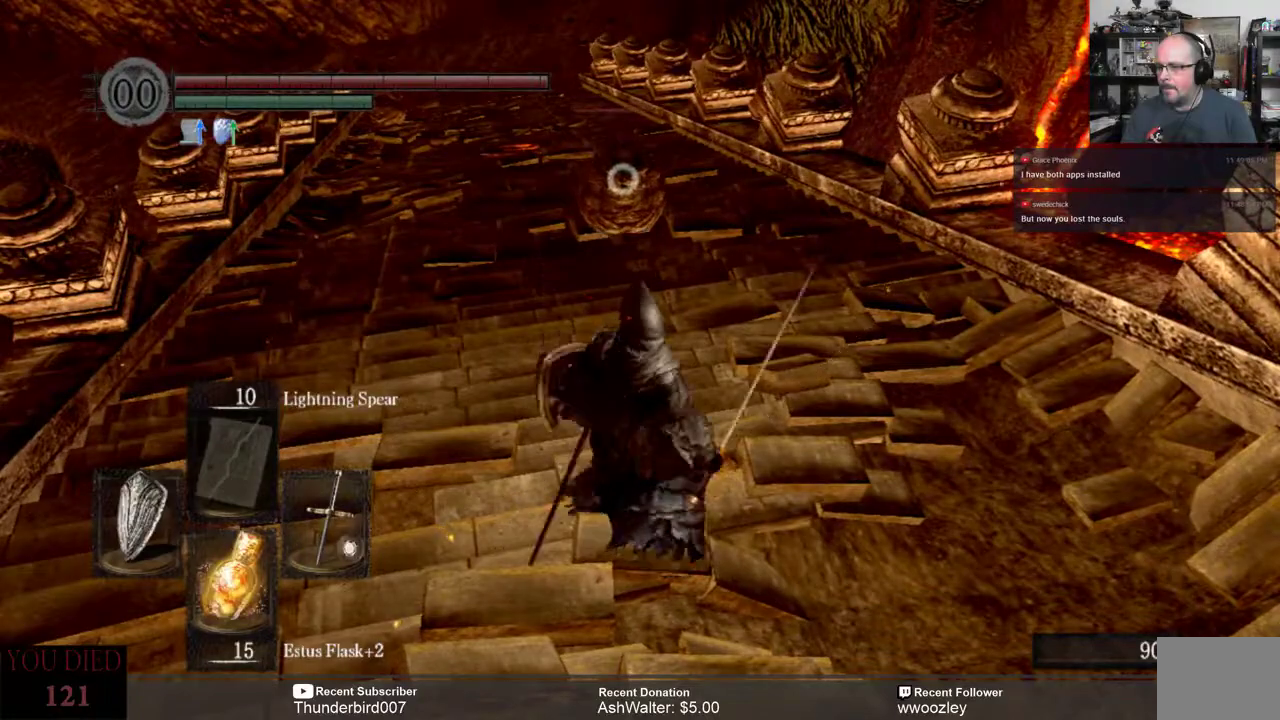
{"buttons": [], "left_stick": "up", "right_stick": "center", "events": [[283, "R2", "down"], [417, "R2", "up"]]}
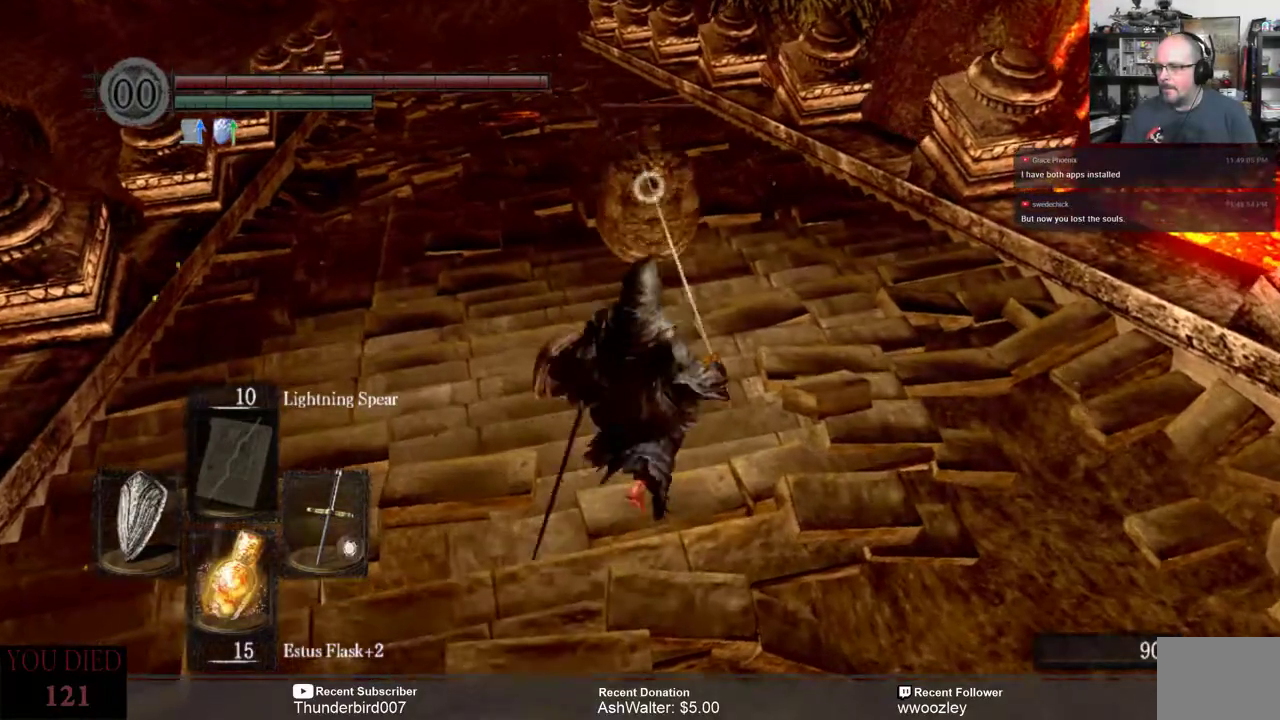
{"buttons": [], "left_stick": "up", "right_stick": "center", "events": [[33, "left_stick", "center"], [333, "left_stick", "up"]]}
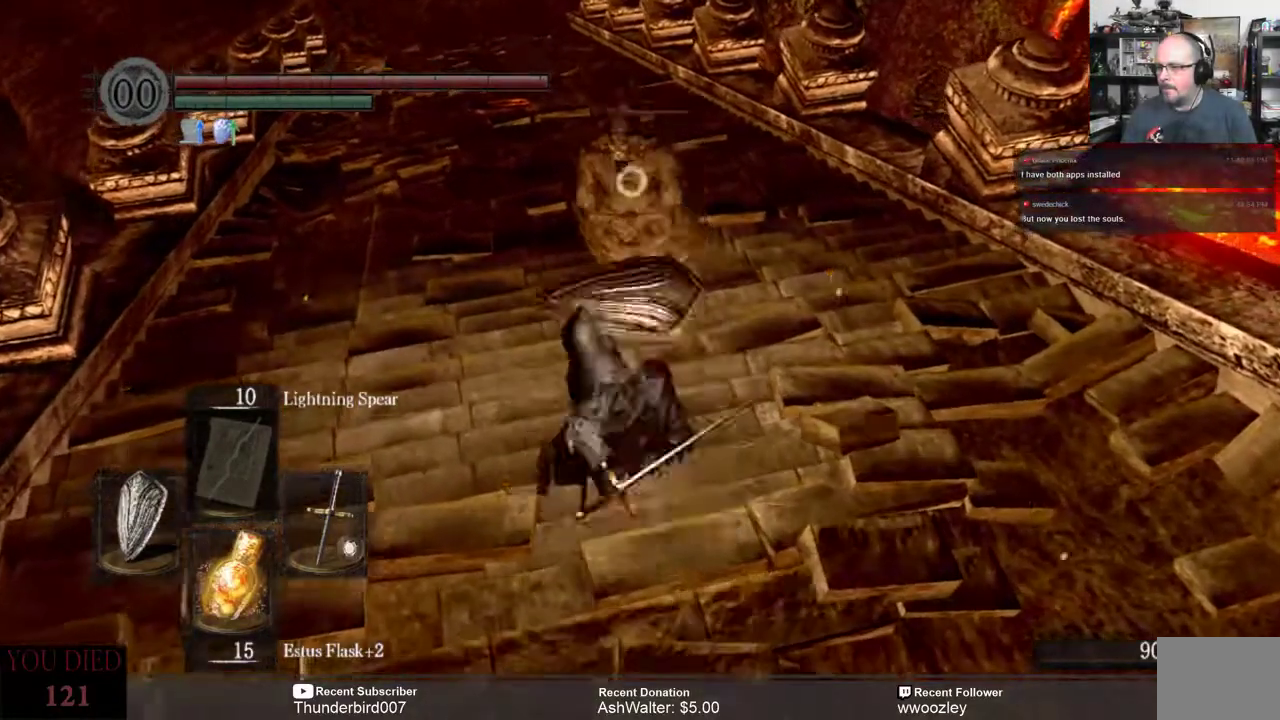
{"buttons": ["R2"], "left_stick": "up", "right_stick": "center", "events": [[383, "R2", "down"]]}
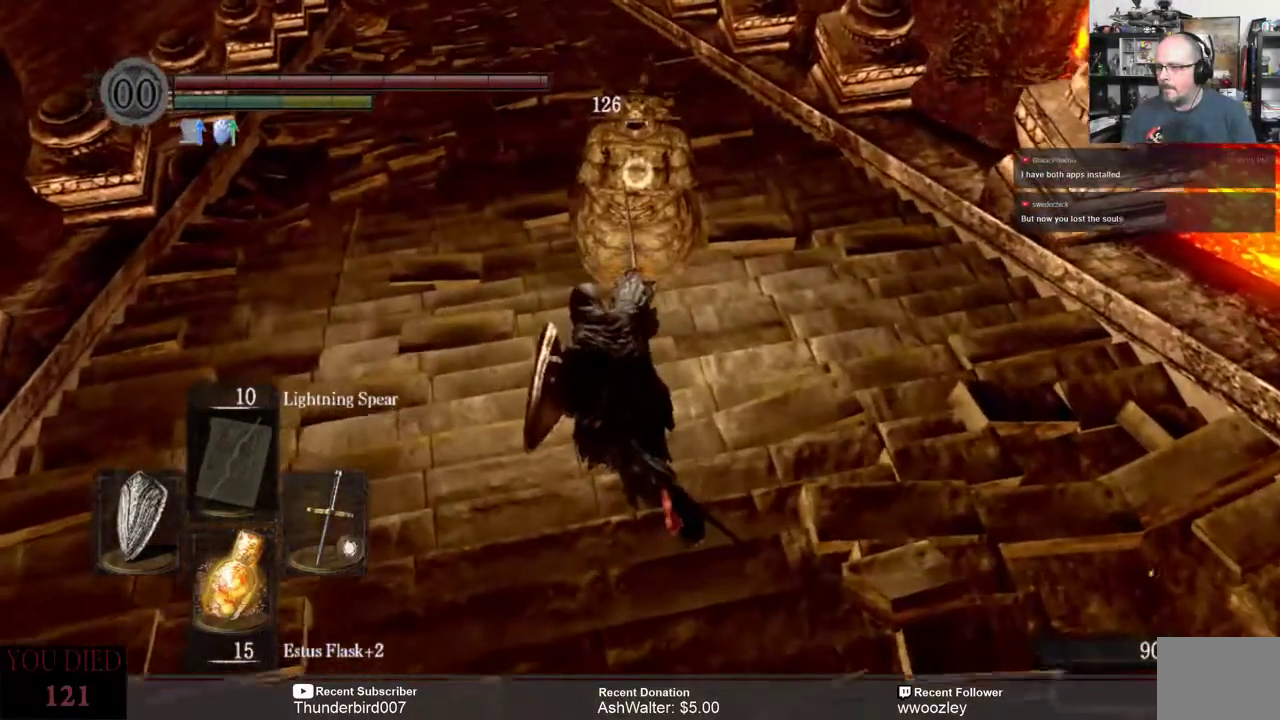
{"buttons": [], "left_stick": "up", "right_stick": "center", "events": [[17, "R2", "up"]]}
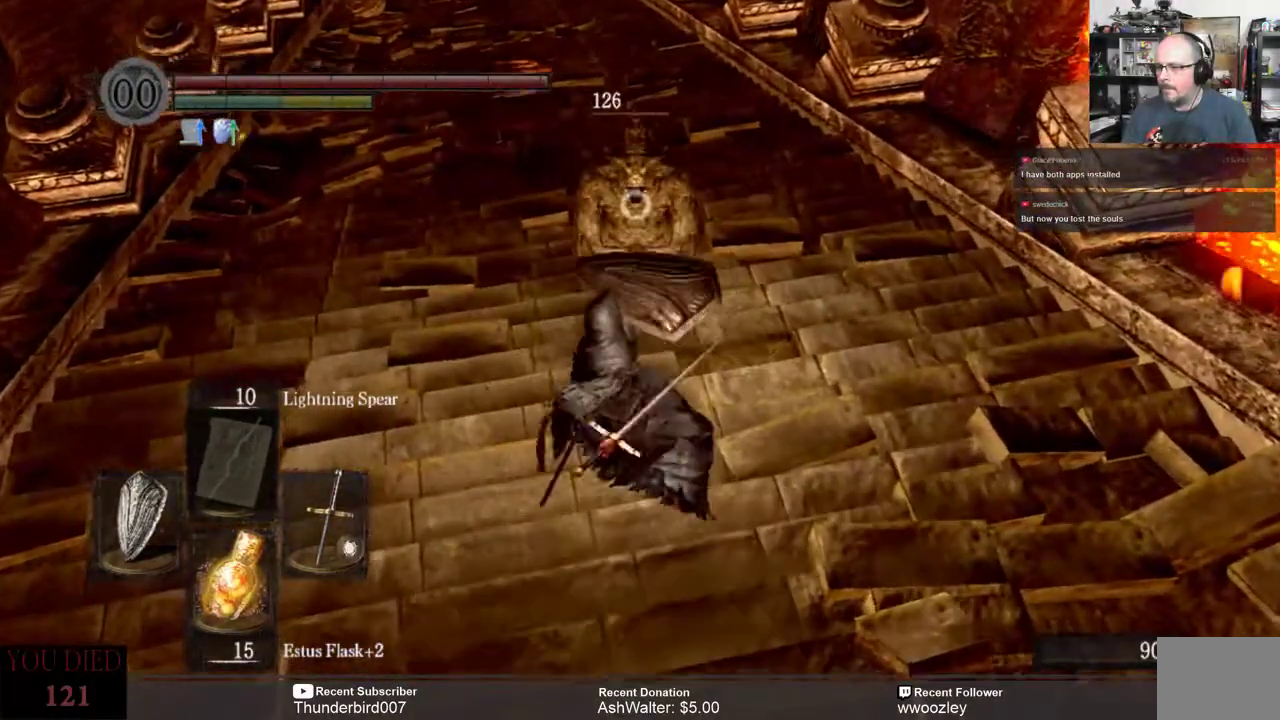
{"buttons": [], "left_stick": "center", "right_stick": "center", "events": [[200, "left_stick", "center"]]}
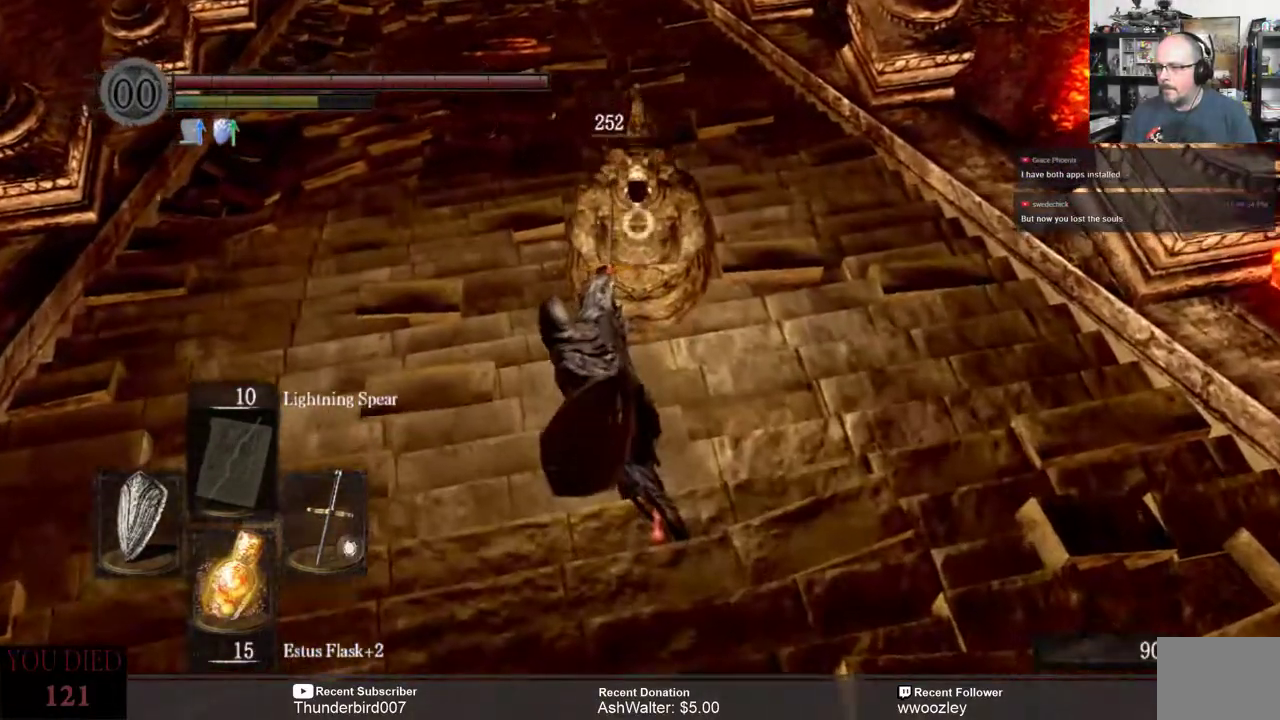
{"buttons": [], "left_stick": "center", "right_stick": "center", "events": []}